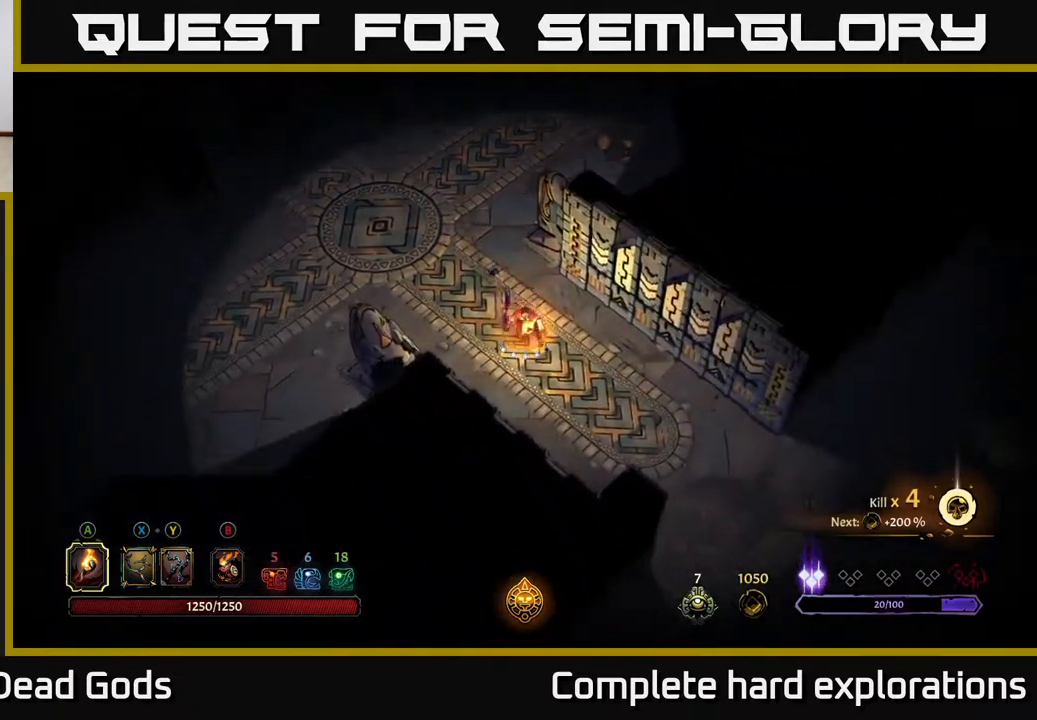
Gameplay with a controller (Xbox layout); each line is a JSON object with the inputs held at the frame after it. "events" lists button and stick changes between this image and that frame as [ms after this image, input, new state], when the widget could be followed in between.
{"buttons": [], "left_stick": "down-right", "right_stick": "center", "events": [[67, "R2", "down"], [233, "R2", "up"]]}
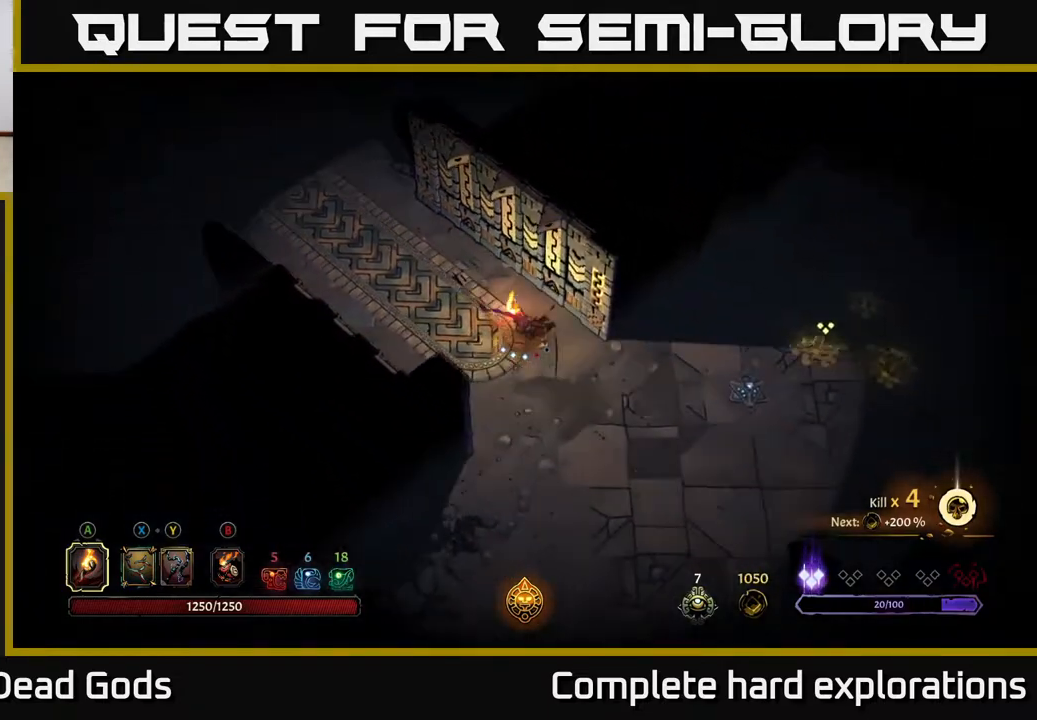
{"buttons": [], "left_stick": "right", "right_stick": "center", "events": [[233, "left_stick", "right"]]}
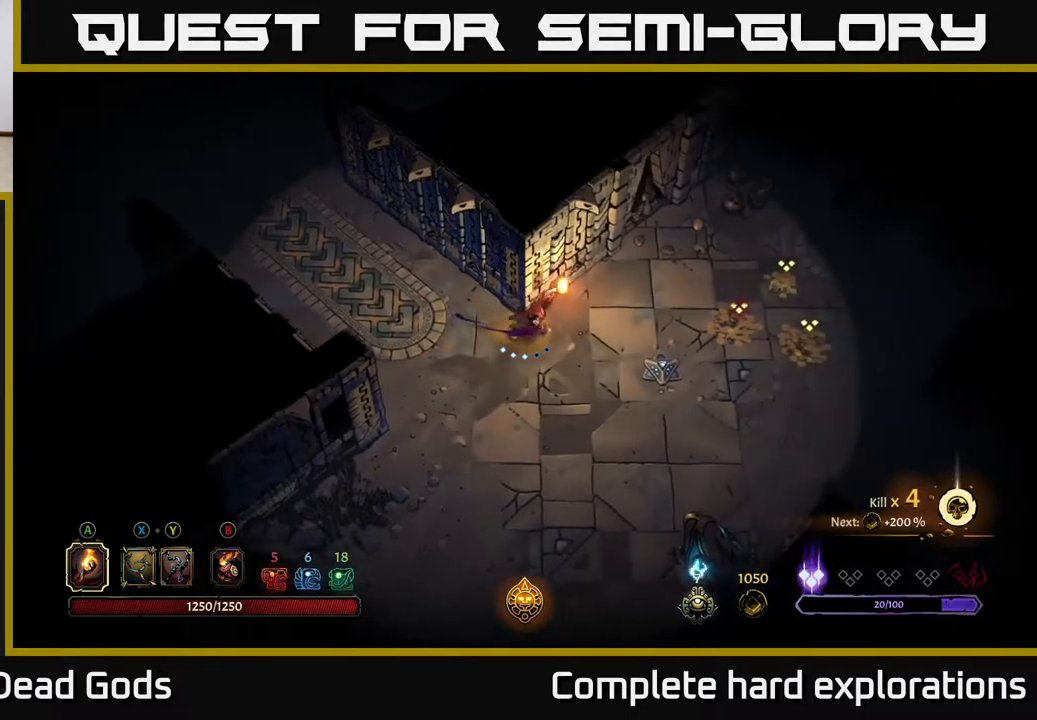
{"buttons": [], "left_stick": "right", "right_stick": "center", "events": []}
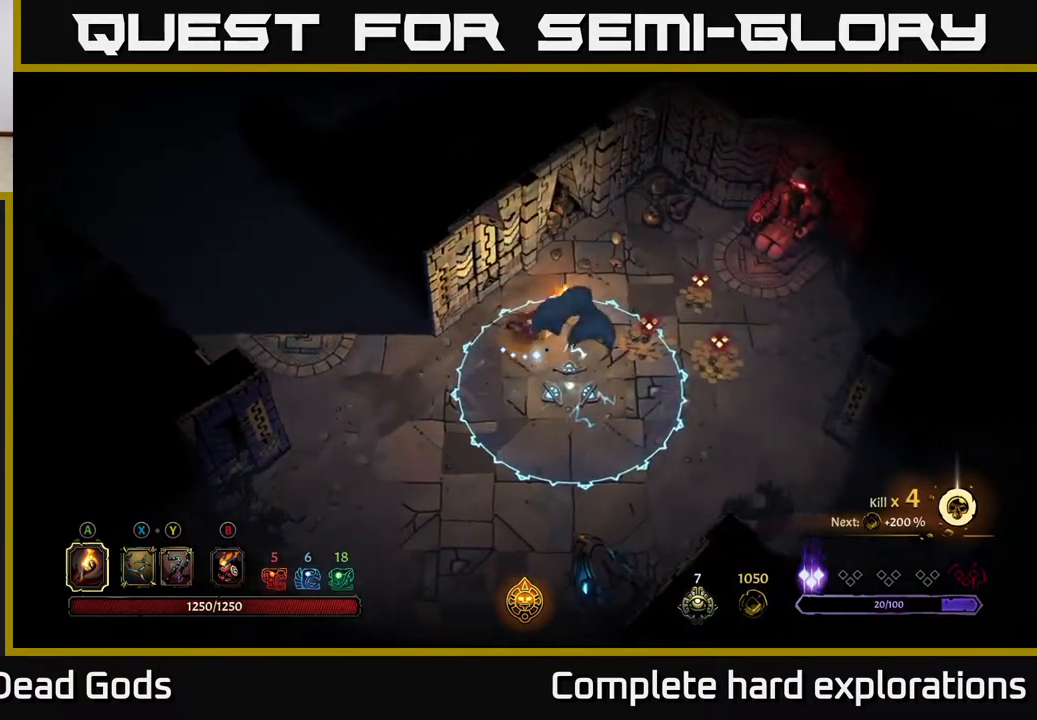
{"buttons": [], "left_stick": "right", "right_stick": "center", "events": [[167, "R2", "down"], [450, "R2", "up"]]}
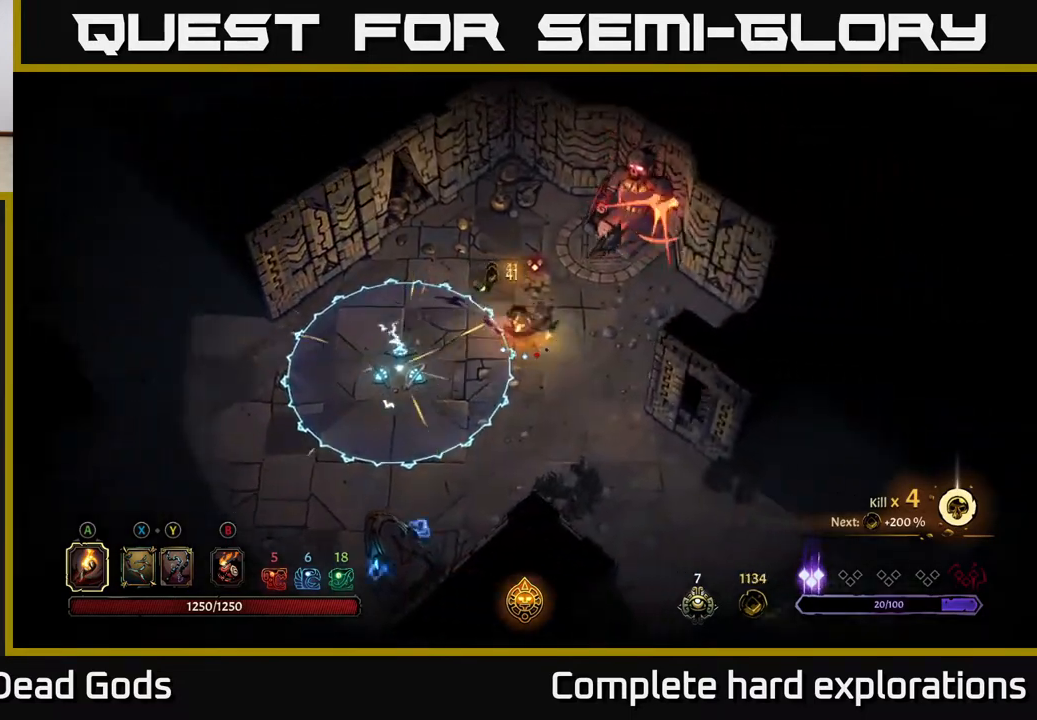
{"buttons": ["R2"], "left_stick": "up-left", "right_stick": "center", "events": [[50, "left_stick", "down-right"], [250, "left_stick", "up-left"], [300, "R2", "down"]]}
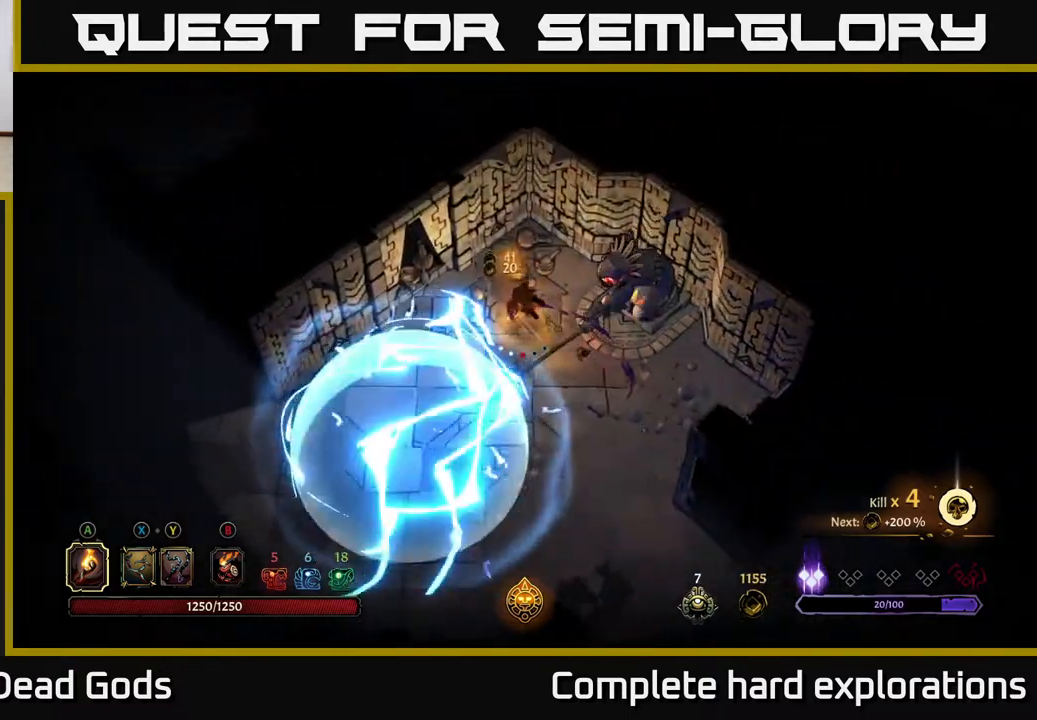
{"buttons": [], "left_stick": "down", "right_stick": "center", "events": [[50, "left_stick", "up"], [133, "R2", "up"], [217, "left_stick", "up-right"], [350, "left_stick", "down-right"], [400, "left_stick", "down"]]}
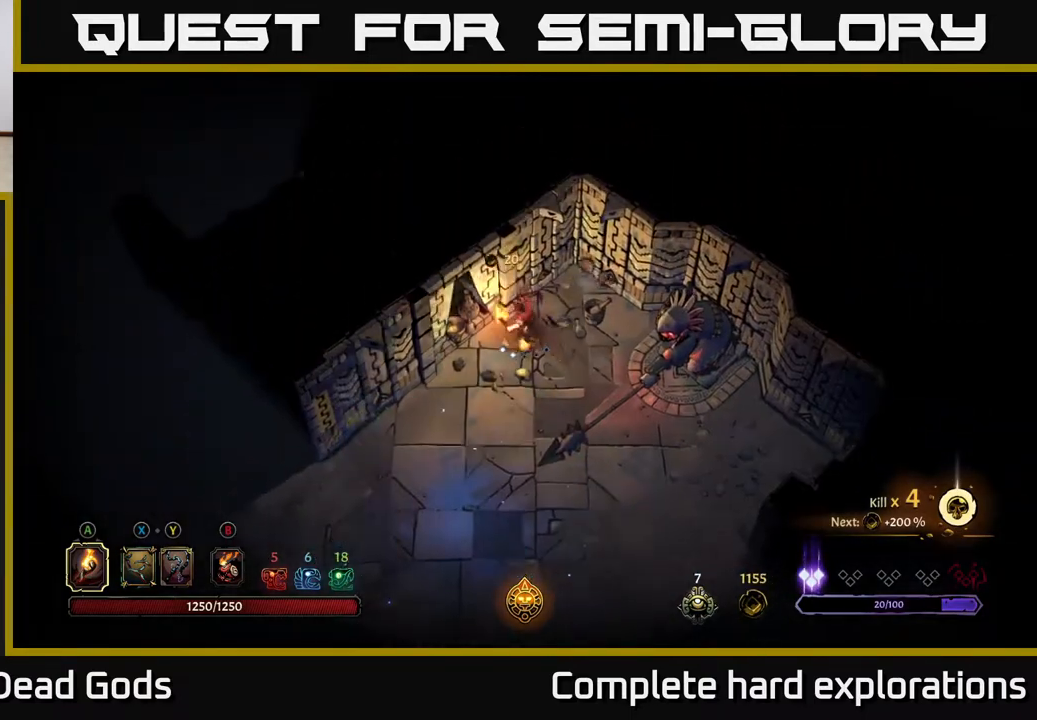
{"buttons": [], "left_stick": "down", "right_stick": "center", "events": []}
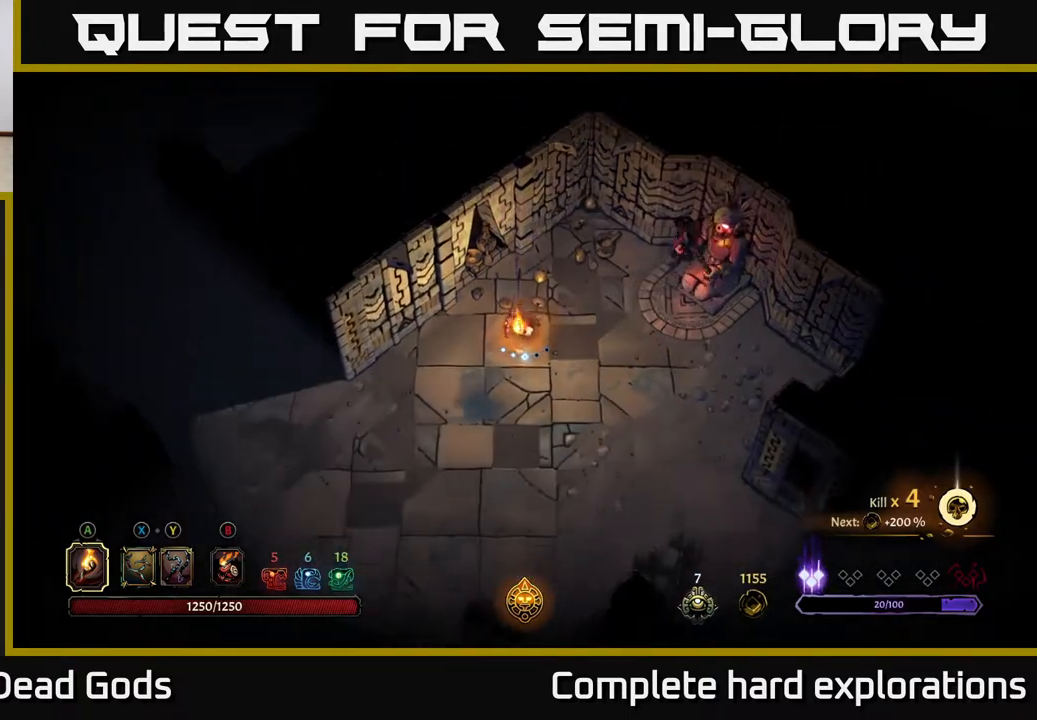
{"buttons": [], "left_stick": "down", "right_stick": "center", "events": []}
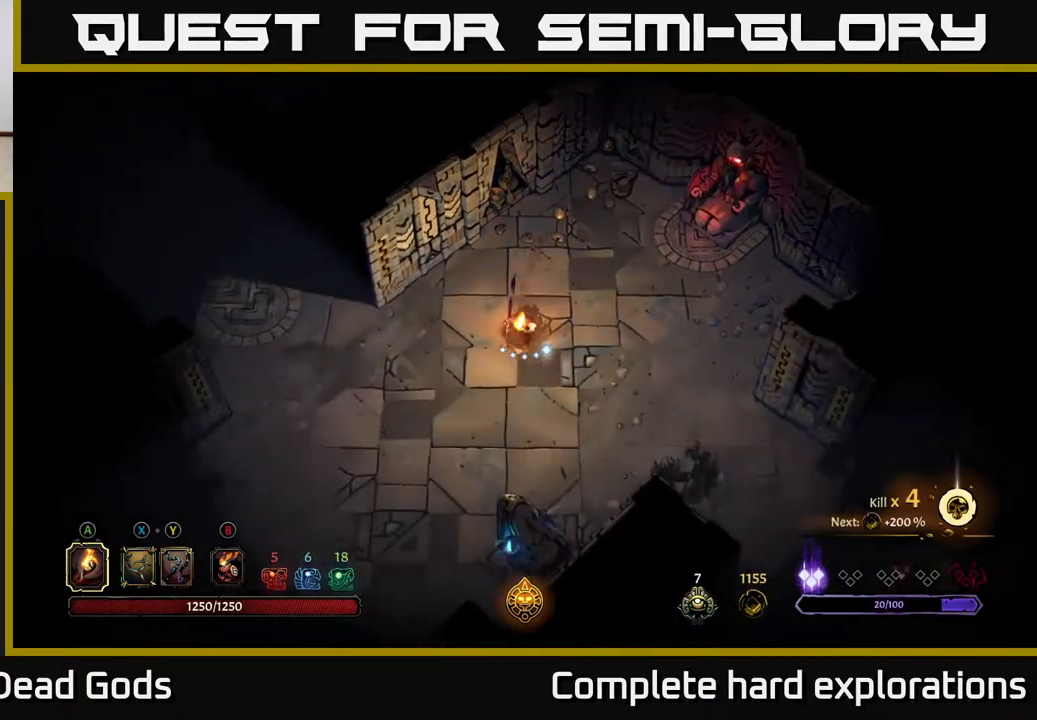
{"buttons": [], "left_stick": "down-left", "right_stick": "center", "events": [[67, "left_stick", "down-left"]]}
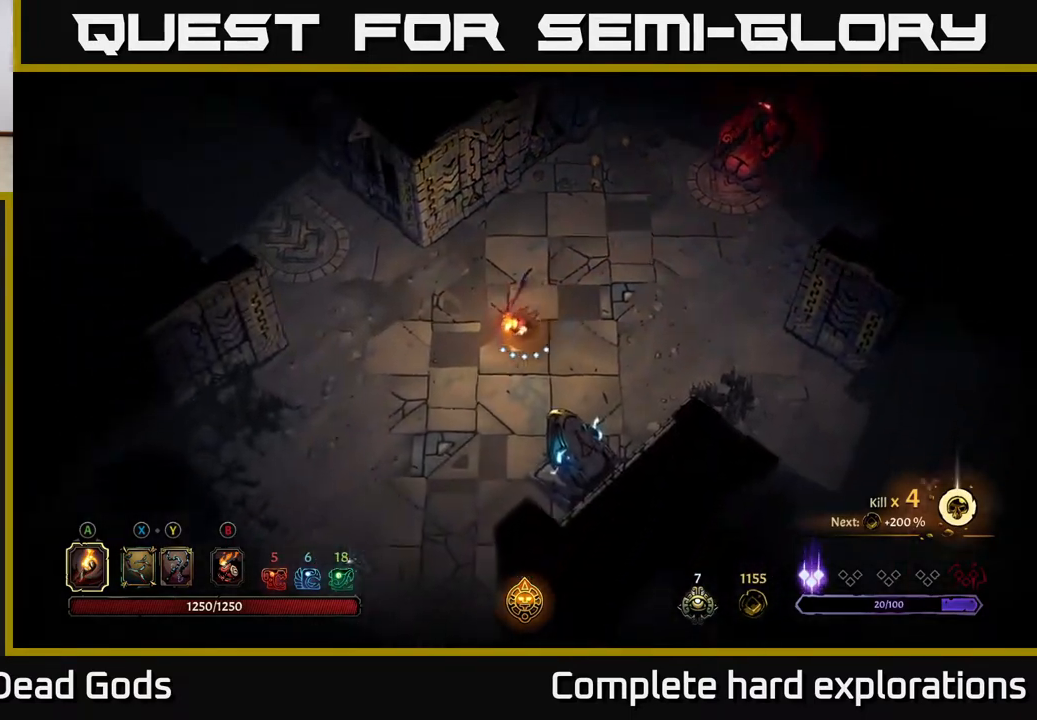
{"buttons": [], "left_stick": "down-left", "right_stick": "center", "events": []}
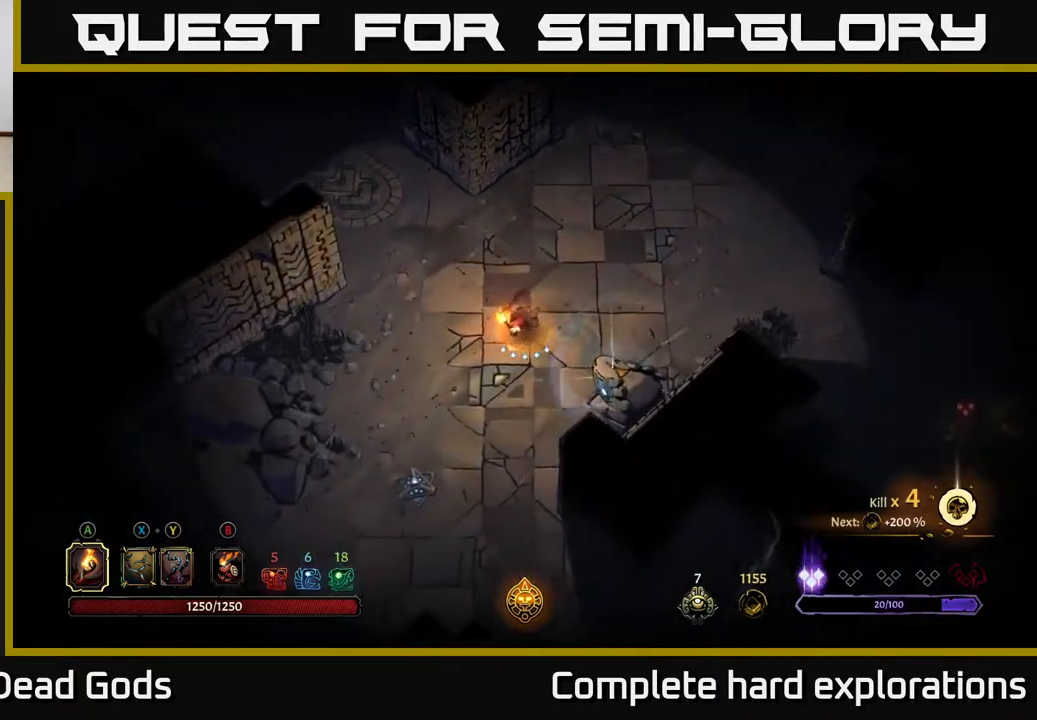
{"buttons": [], "left_stick": "down", "right_stick": "center", "events": [[333, "left_stick", "down"]]}
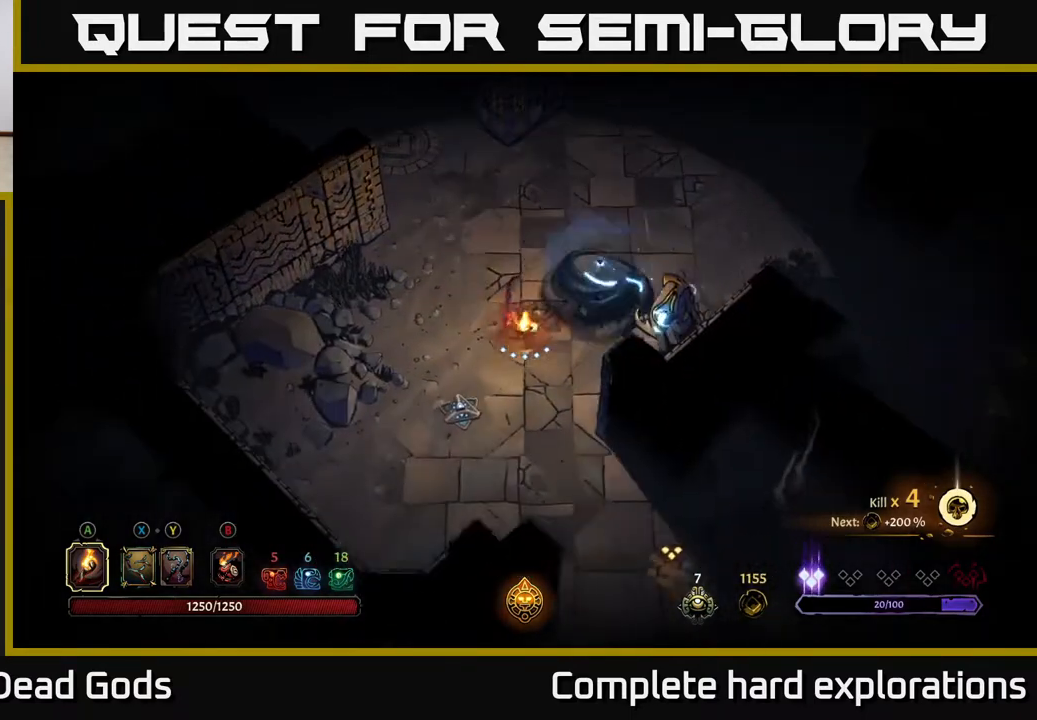
{"buttons": [], "left_stick": "down", "right_stick": "center", "events": []}
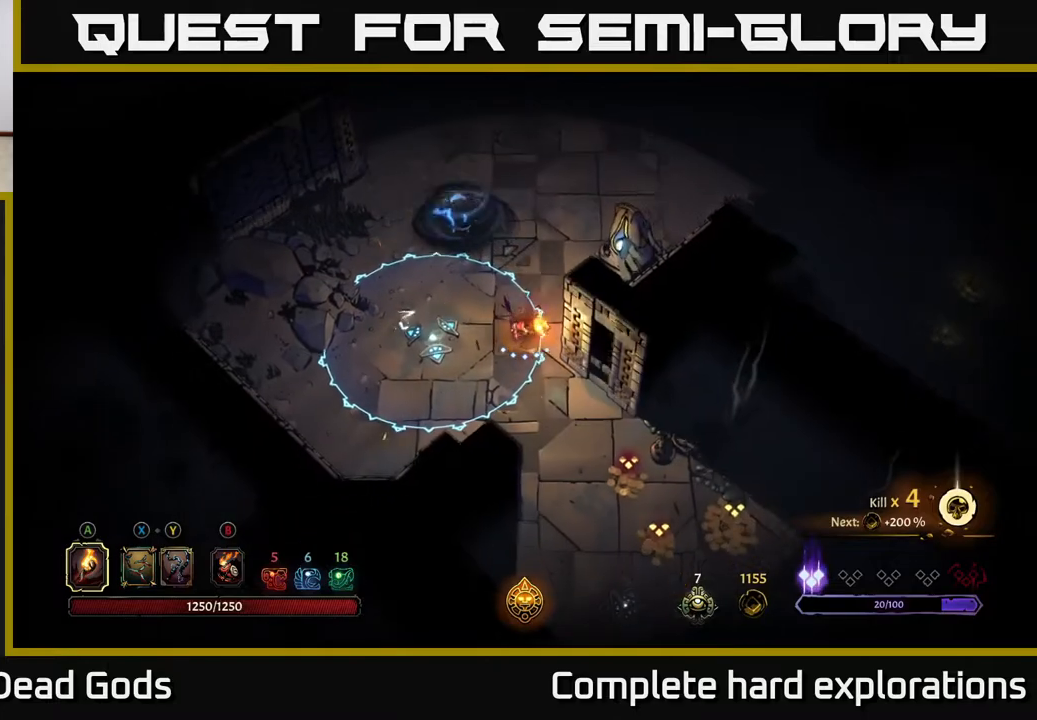
{"buttons": [], "left_stick": "right", "right_stick": "center", "events": [[50, "R2", "down"], [67, "left_stick", "down-right"], [400, "R2", "up"], [433, "left_stick", "right"]]}
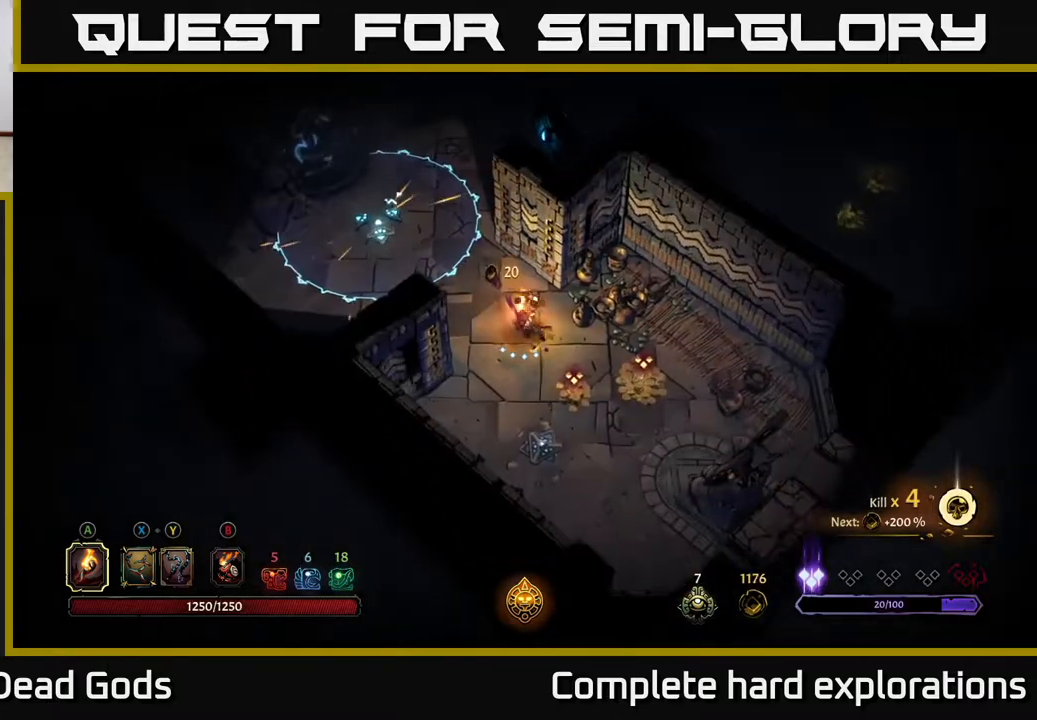
{"buttons": [], "left_stick": "right", "right_stick": "center", "events": []}
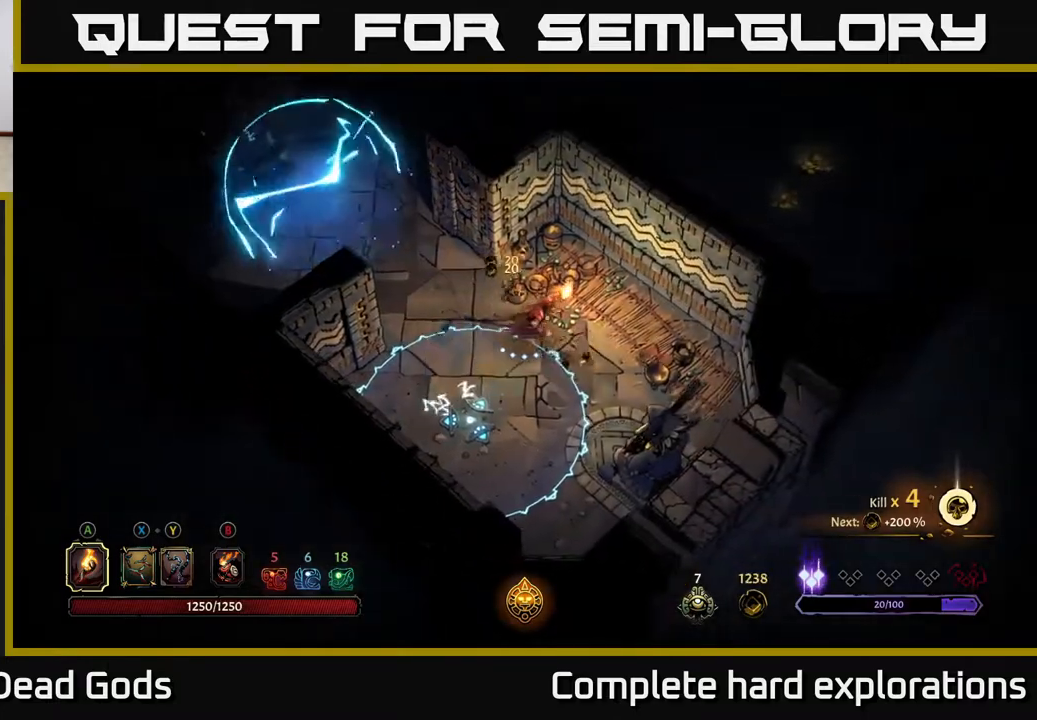
{"buttons": [], "left_stick": "center", "right_stick": "center", "events": [[283, "left_stick", "up-right"], [467, "left_stick", "center"]]}
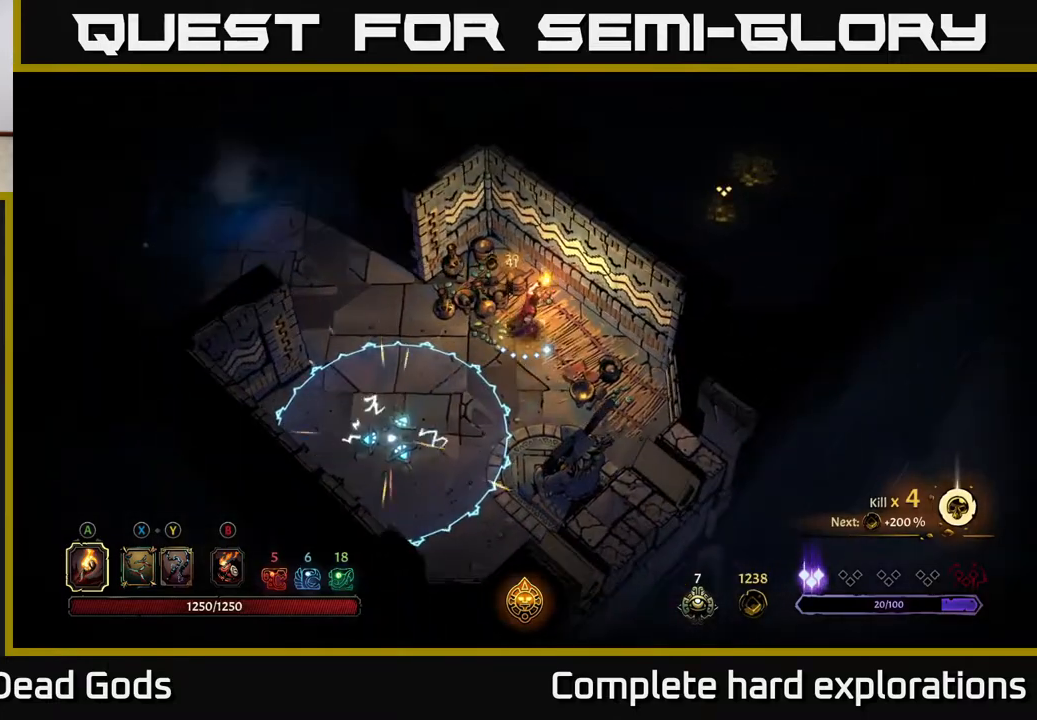
{"buttons": [], "left_stick": "left", "right_stick": "center", "events": [[467, "left_stick", "left"]]}
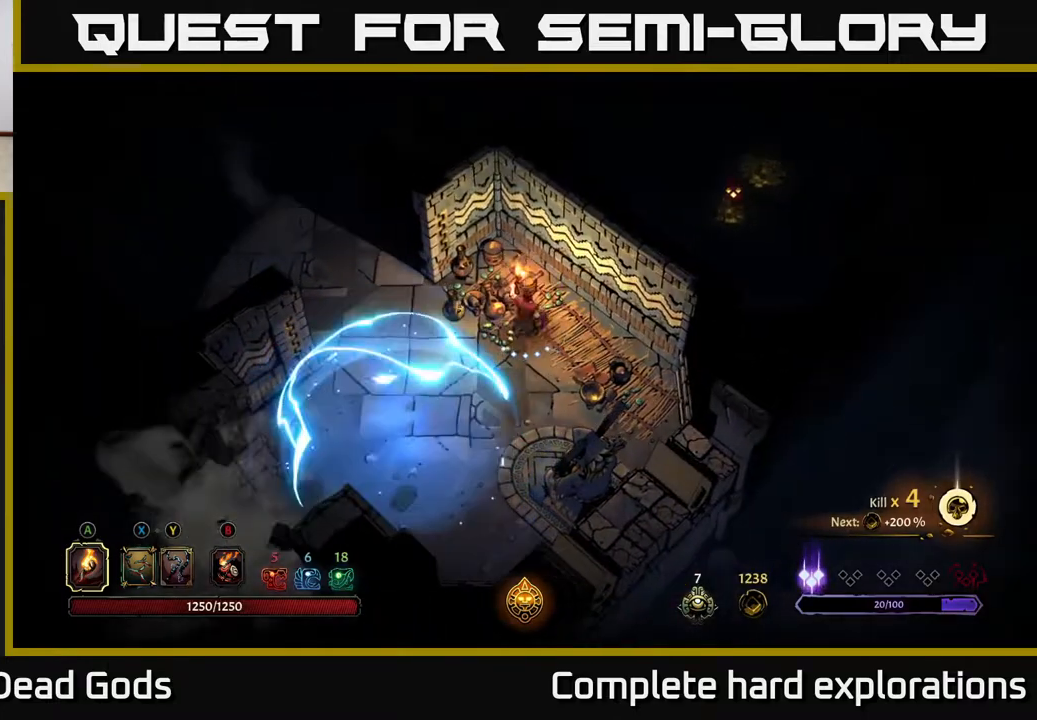
{"buttons": [], "left_stick": "up-left", "right_stick": "center", "events": [[217, "R2", "down"], [367, "left_stick", "up-left"], [450, "R2", "up"]]}
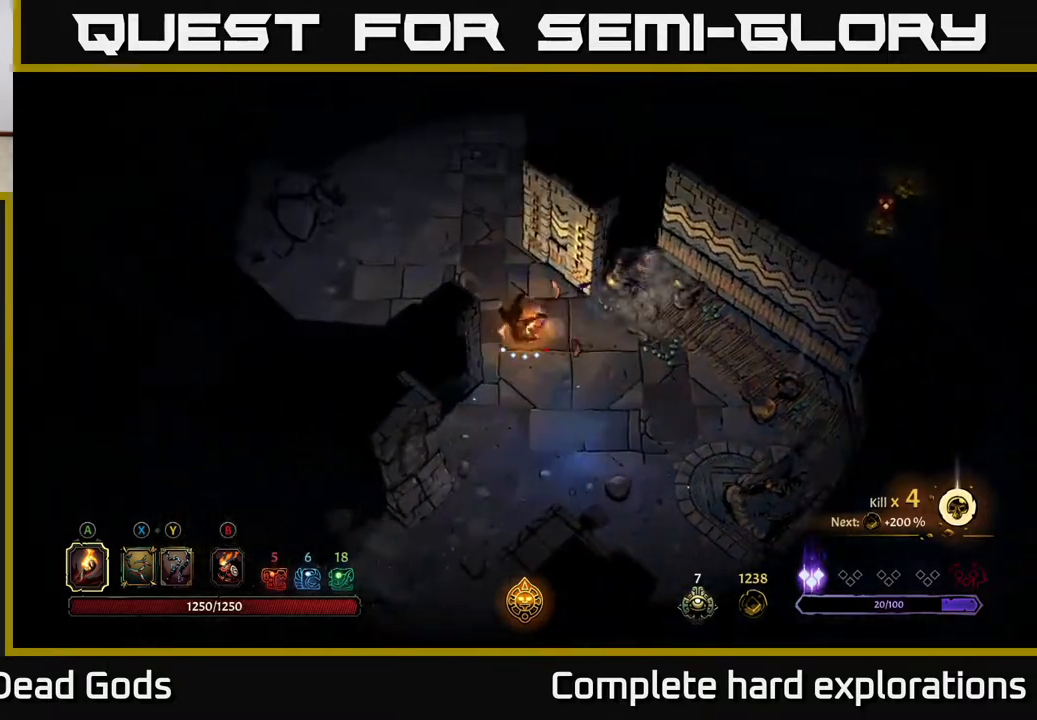
{"buttons": [], "left_stick": "down-right", "right_stick": "center", "events": [[33, "left_stick", "center"], [350, "left_stick", "down-right"]]}
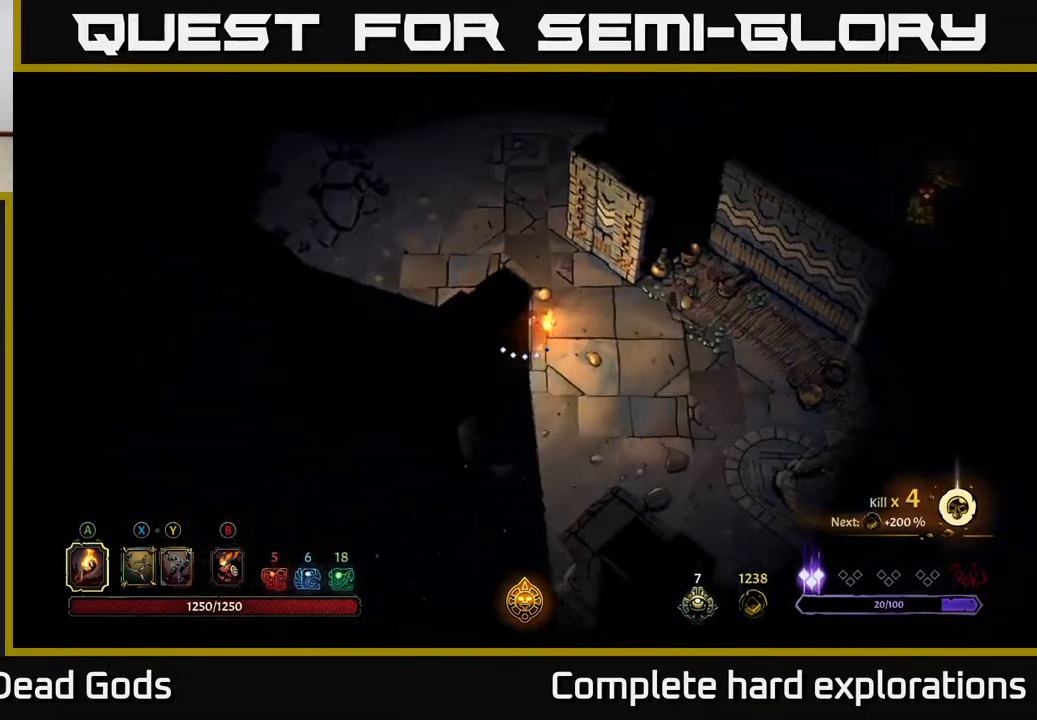
{"buttons": [], "left_stick": "down", "right_stick": "center", "events": [[117, "left_stick", "down"]]}
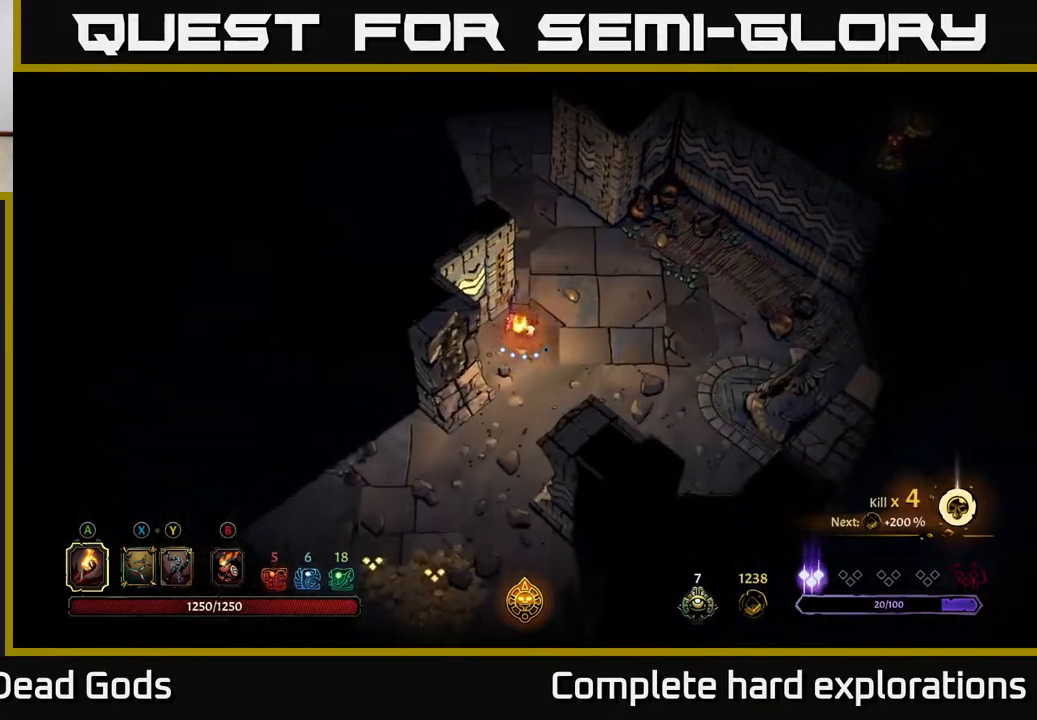
{"buttons": ["R2"], "left_stick": "down", "right_stick": "center", "events": [[350, "left_stick", "down-left"], [400, "R2", "down"], [467, "left_stick", "down"]]}
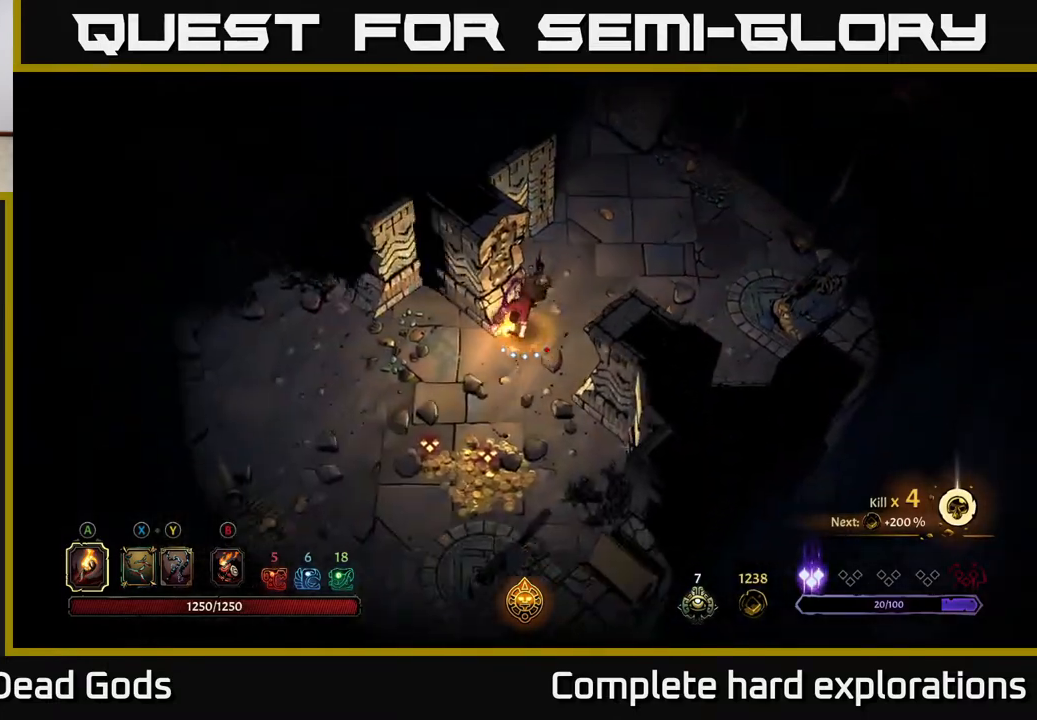
{"buttons": [], "left_stick": "down-right", "right_stick": "center", "events": [[50, "R2", "up"], [200, "left_stick", "down-right"]]}
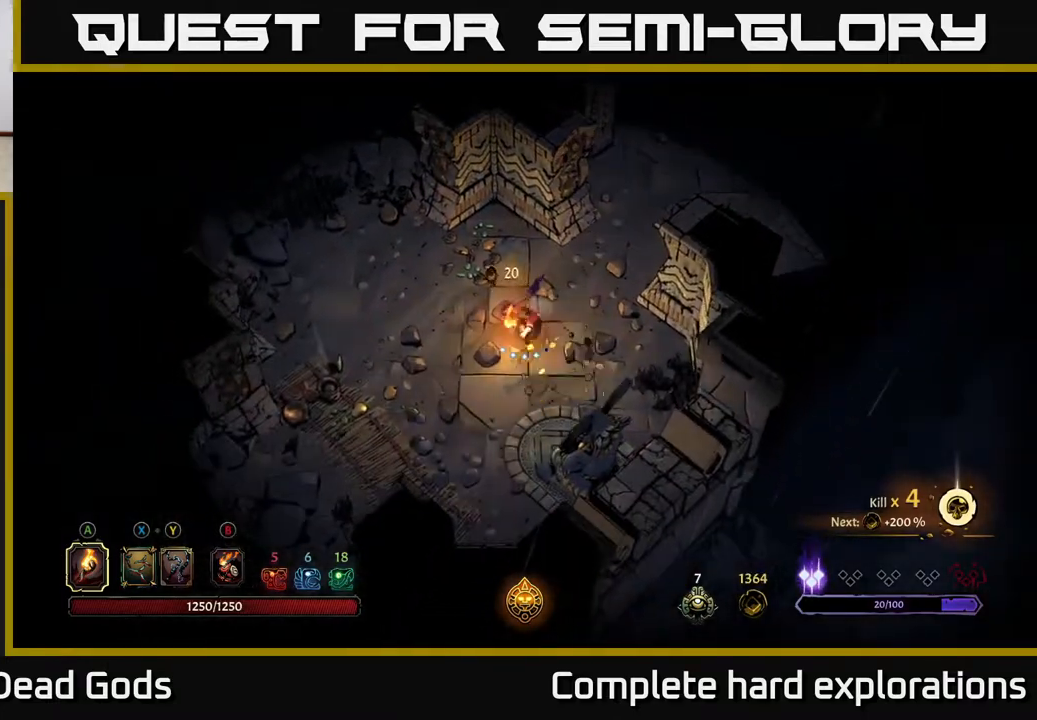
{"buttons": [], "left_stick": "down-left", "right_stick": "center", "events": [[333, "left_stick", "down-left"]]}
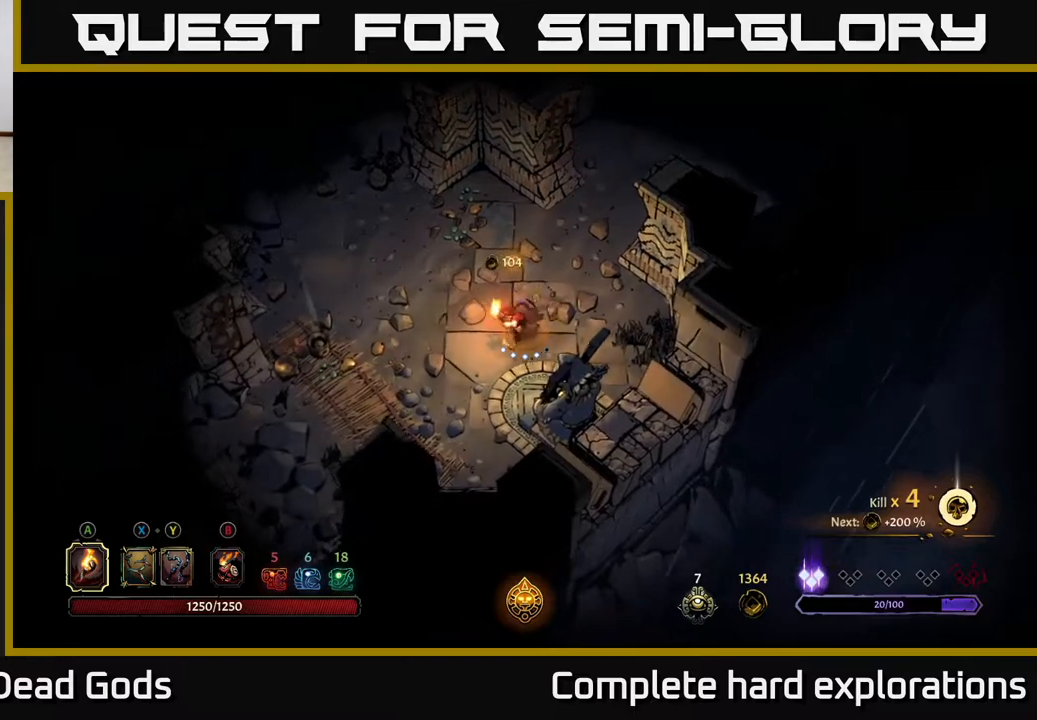
{"buttons": [], "left_stick": "left", "right_stick": "center", "events": [[17, "left_stick", "left"], [183, "left_stick", "up-left"], [500, "left_stick", "left"]]}
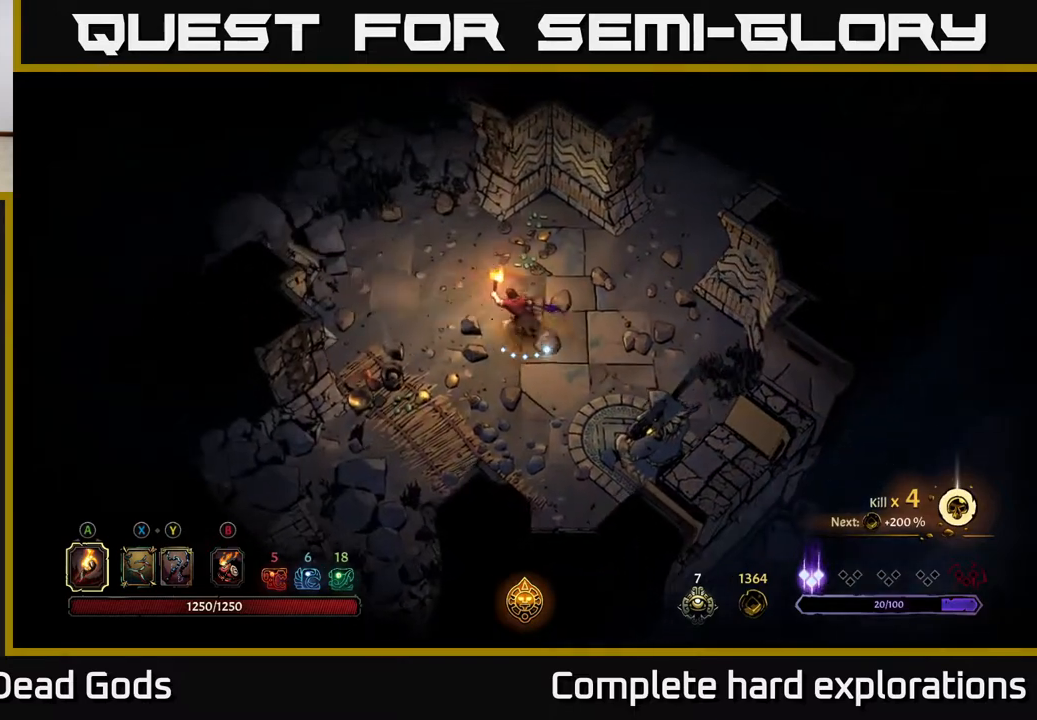
{"buttons": [], "left_stick": "up", "right_stick": "center", "events": [[317, "left_stick", "up-left"], [450, "left_stick", "up"]]}
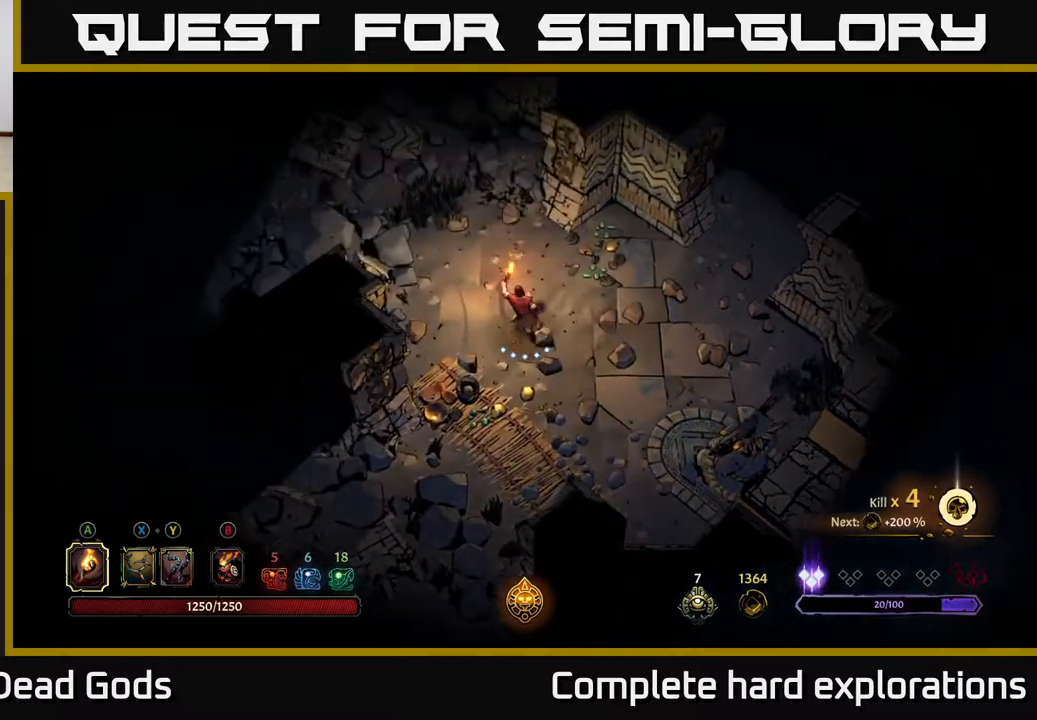
{"buttons": [], "left_stick": "up-right", "right_stick": "center", "events": [[133, "left_stick", "up-right"]]}
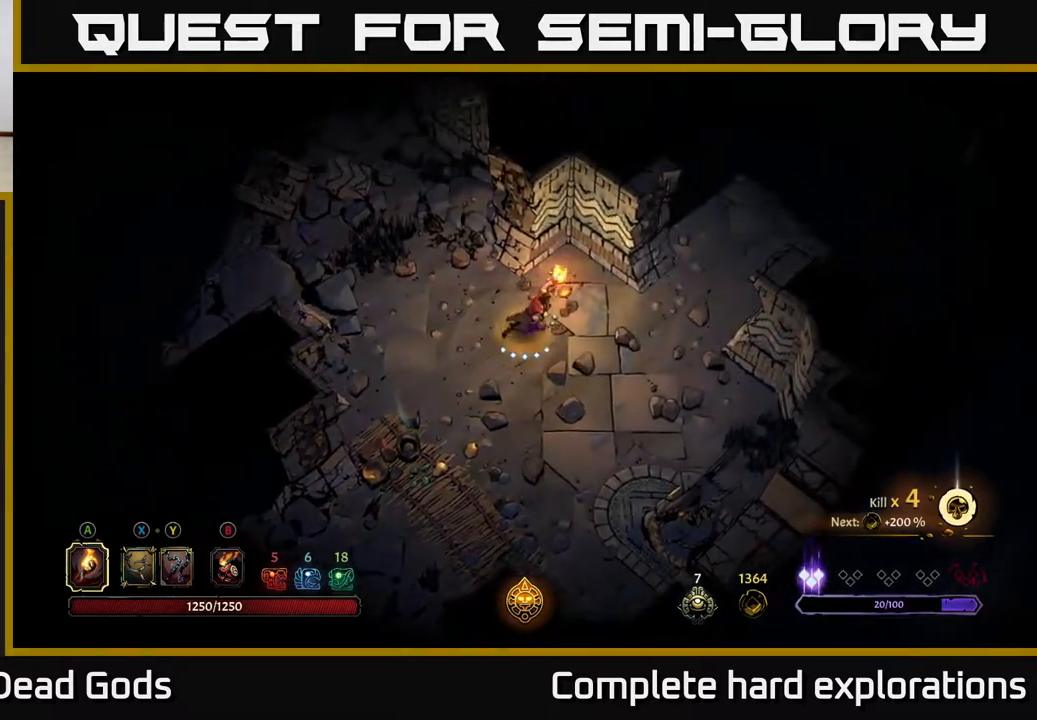
{"buttons": [], "left_stick": "up-right", "right_stick": "center", "events": [[117, "left_stick", "right"], [433, "left_stick", "up-right"]]}
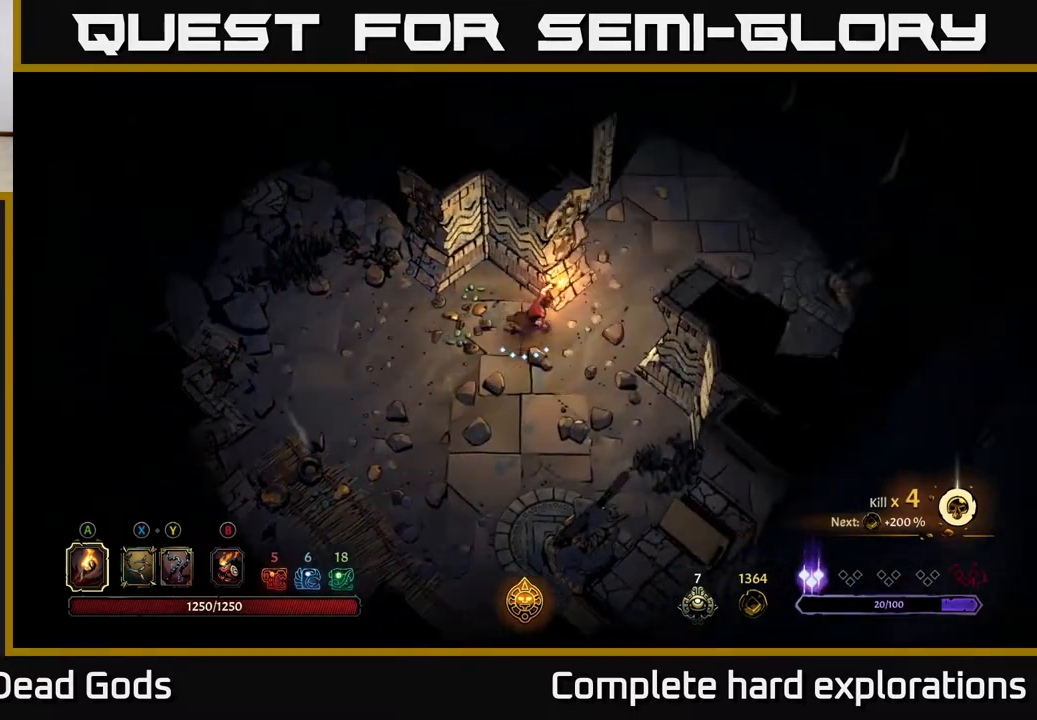
{"buttons": [], "left_stick": "up-right", "right_stick": "center", "events": [[233, "left_stick", "right"], [400, "left_stick", "up-right"]]}
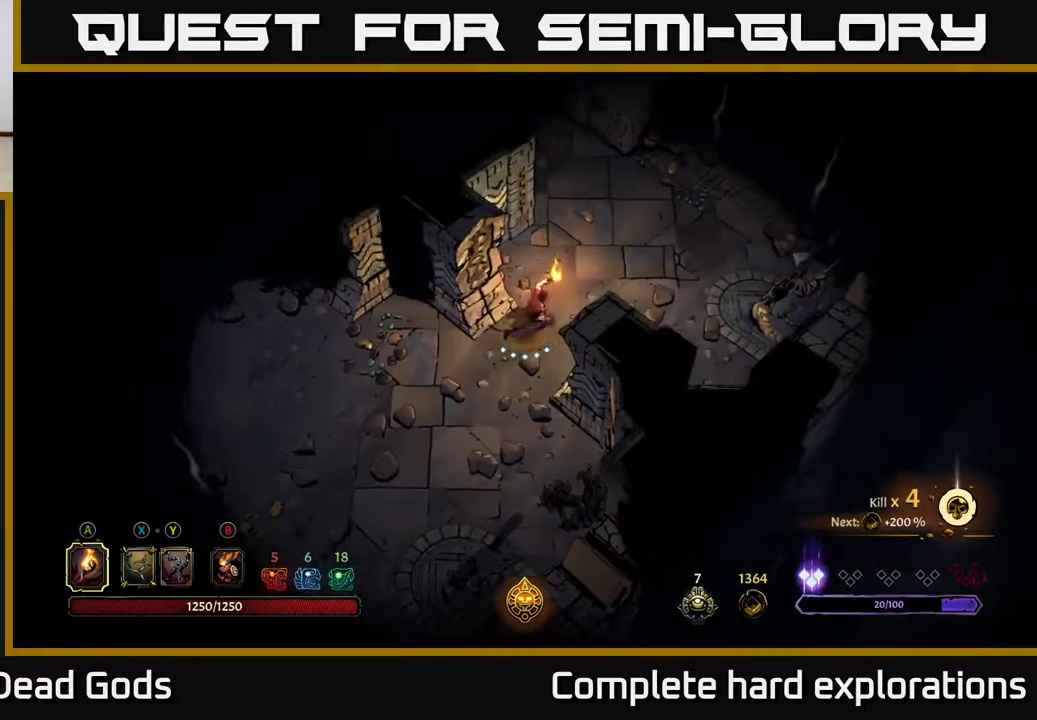
{"buttons": [], "left_stick": "up", "right_stick": "center", "events": [[367, "left_stick", "up"]]}
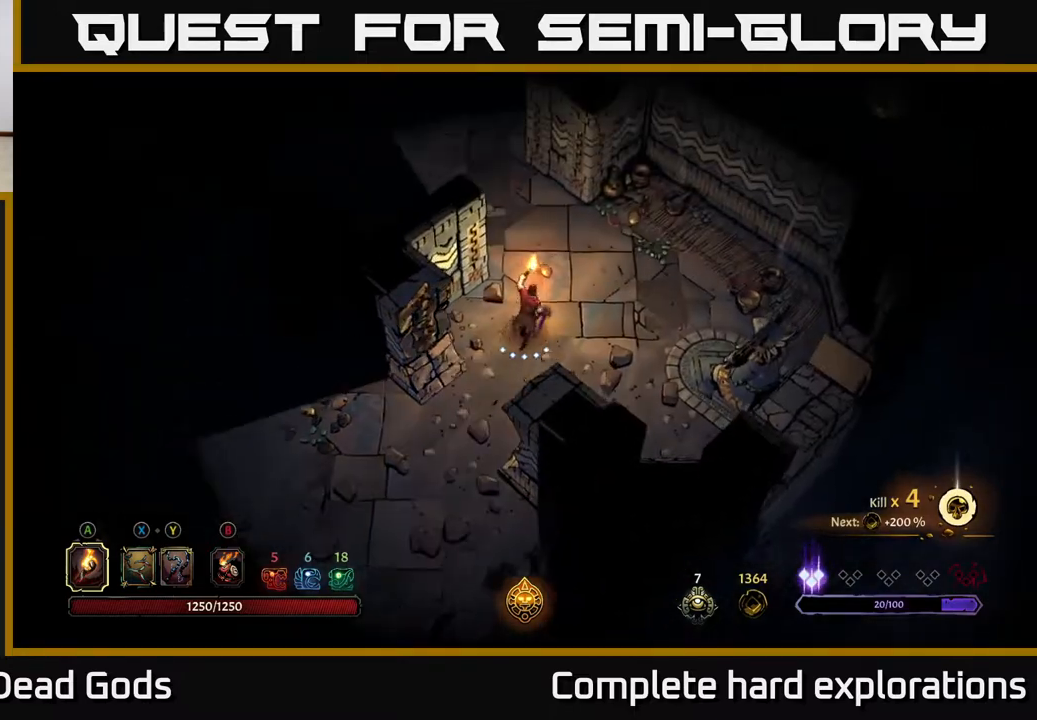
{"buttons": [], "left_stick": "left", "right_stick": "center", "events": [[83, "R2", "down"], [250, "R2", "up"], [300, "left_stick", "up-left"], [483, "left_stick", "left"]]}